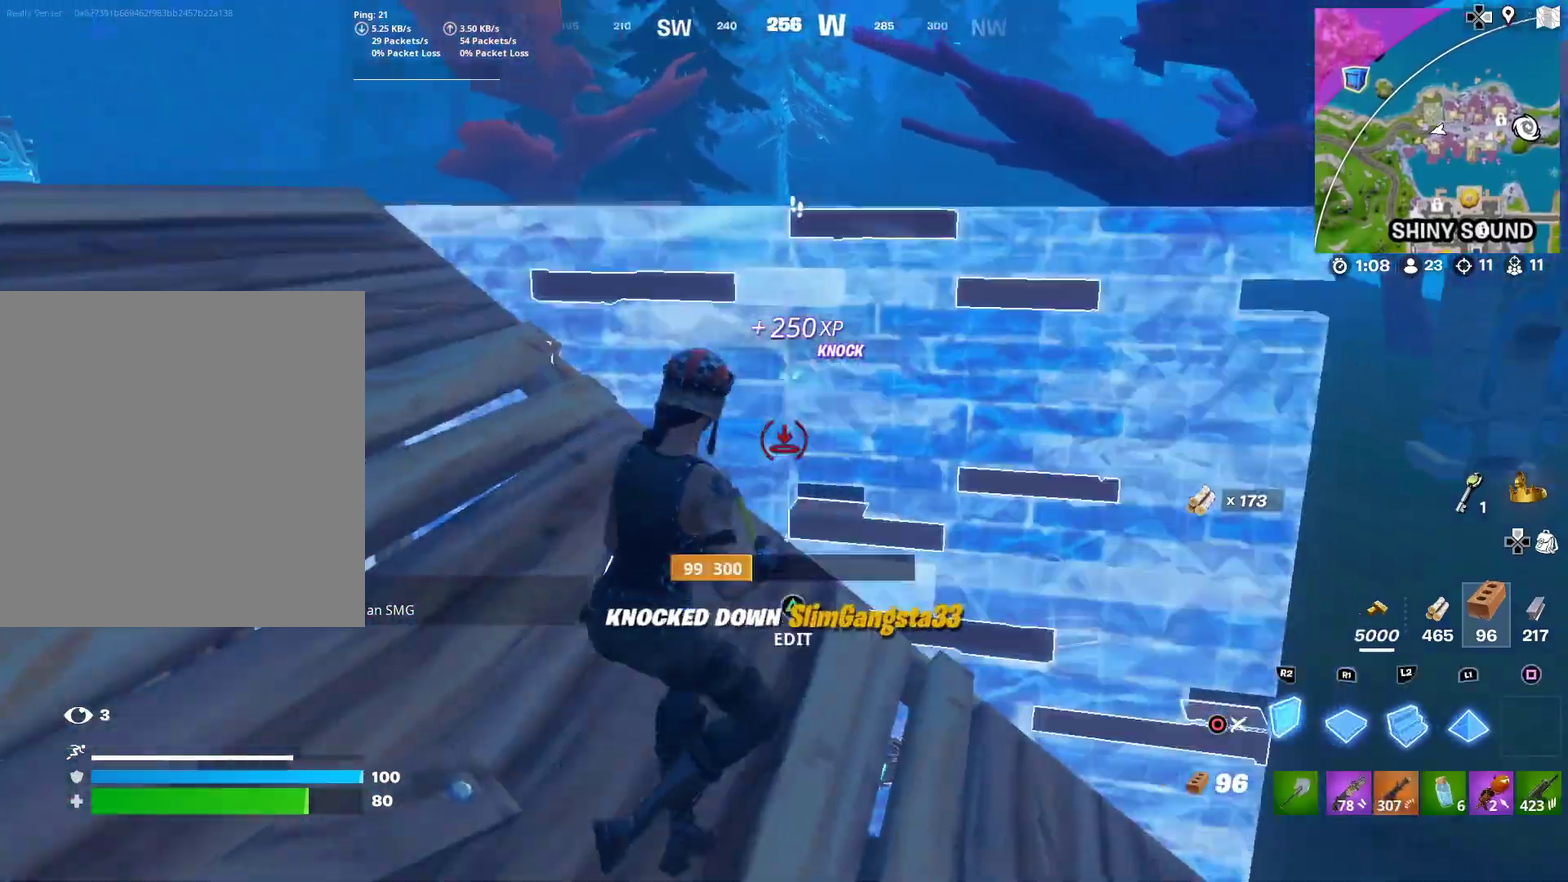
Gameplay with a controller (PlayStation layout); each line is a JSON object with the inputs held at the frame after it (dt_ms = milliseconds from this image to that frame). "button_events" lists button changes between this image and that frame as [ms after this image, input, new state], when the widget could be followed in between (sticks are given only as held states). This document gives stick clicks only as held states, not as events. Not read: L1 R1 TOUCHPAD.
{"dt_ms": 901, "buttons": [], "left_stick": "down-right", "right_stick": "center", "button_events": [[34, "CIRCLE", "down"], [134, "CIRCLE", "up"], [267, "CROSS", "down"], [334, "CROSS", "up"]]}
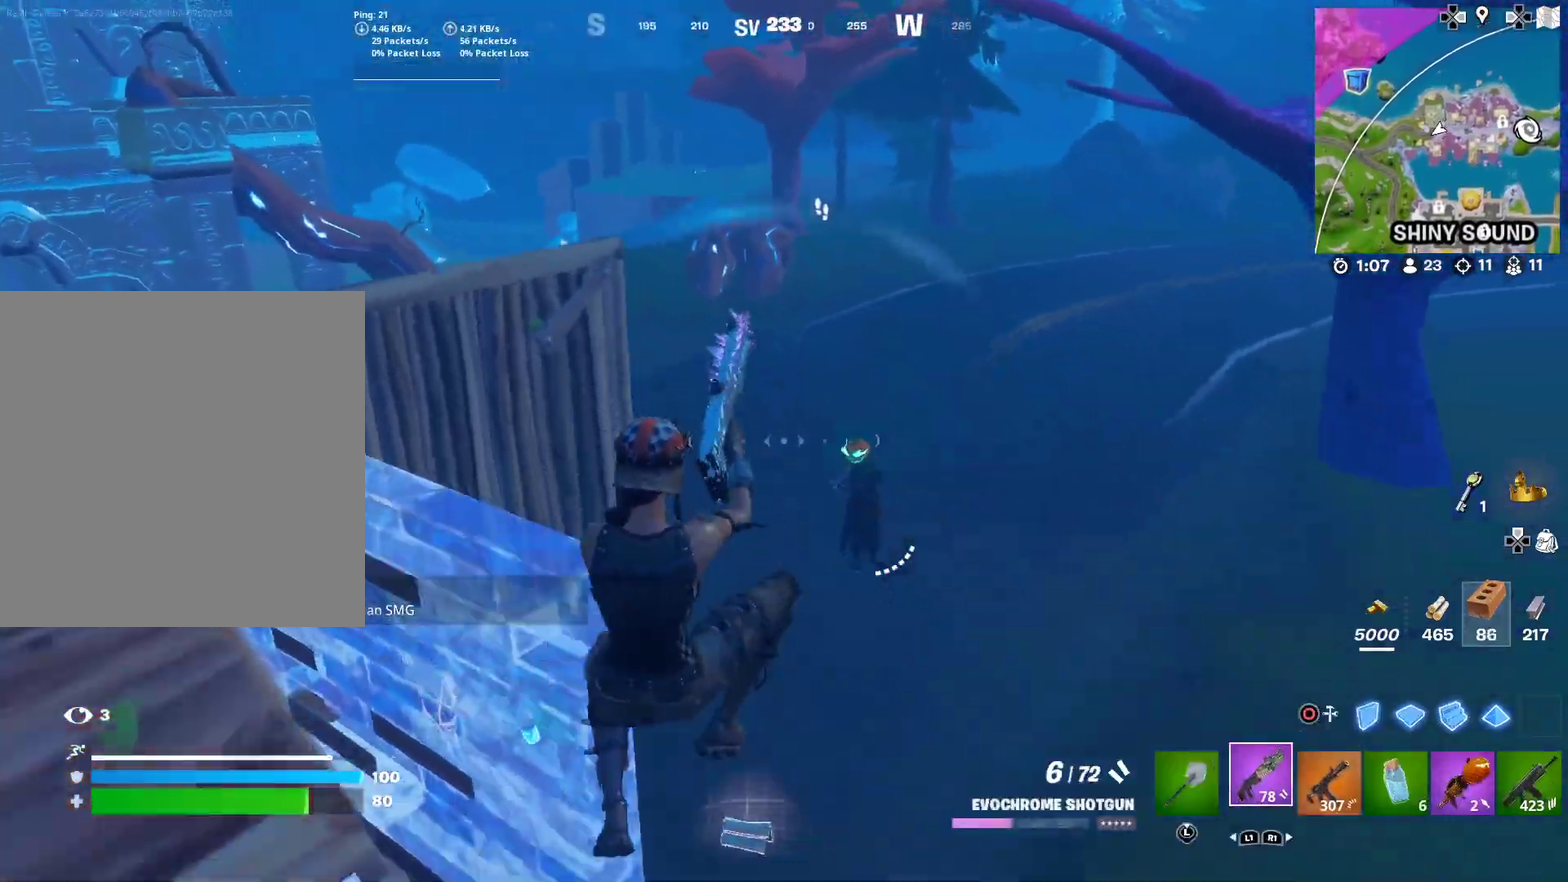
{"dt_ms": 301, "buttons": [], "left_stick": "down-left", "right_stick": "center", "button_events": [[167, "R2", "down"], [267, "R2", "up"]]}
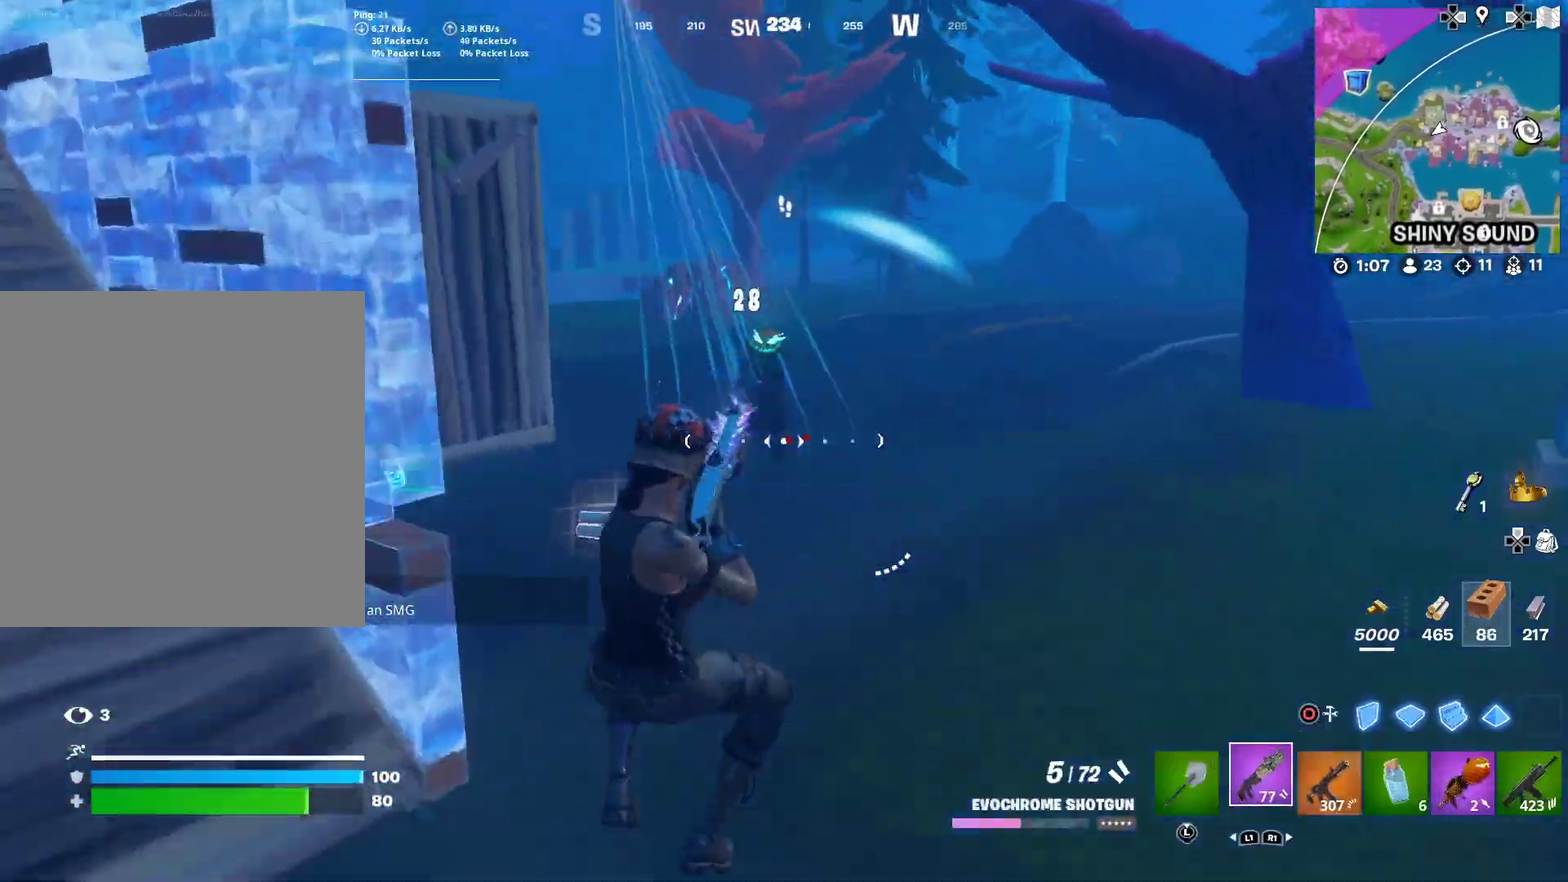
{"dt_ms": 700, "buttons": ["R2"], "left_stick": "left", "right_stick": "up", "button_events": [[16, "R2", "down"], [133, "R2", "up"], [183, "CROSS", "down"], [333, "CROSS", "up"], [667, "R2", "down"]]}
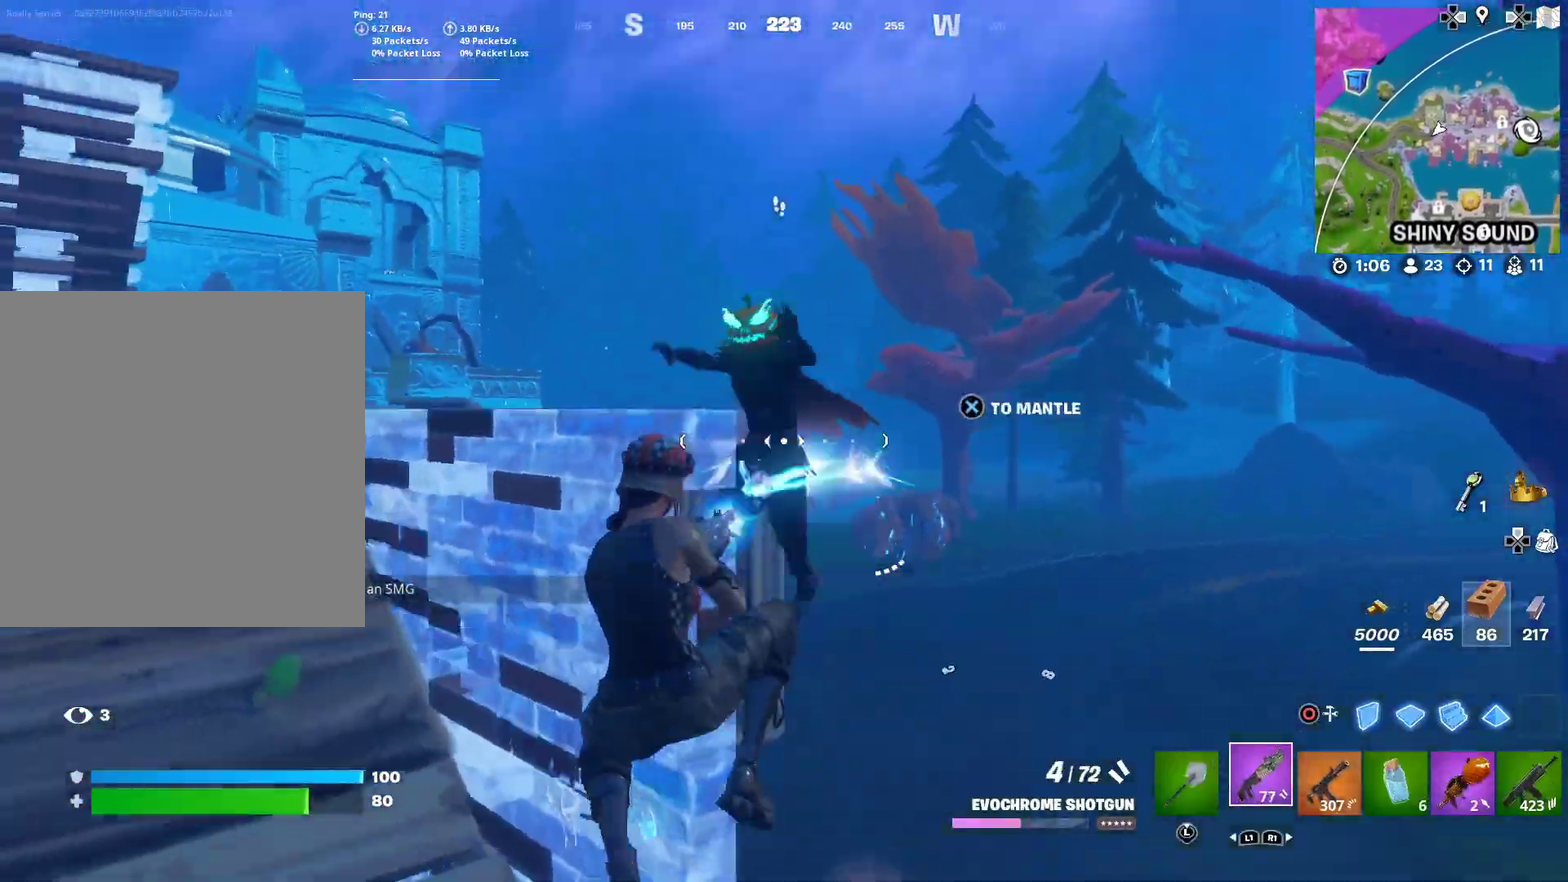
{"dt_ms": 300, "buttons": [], "left_stick": "left", "right_stick": "center", "button_events": [[67, "R2", "up"], [117, "R2", "down"], [234, "R2", "up"]]}
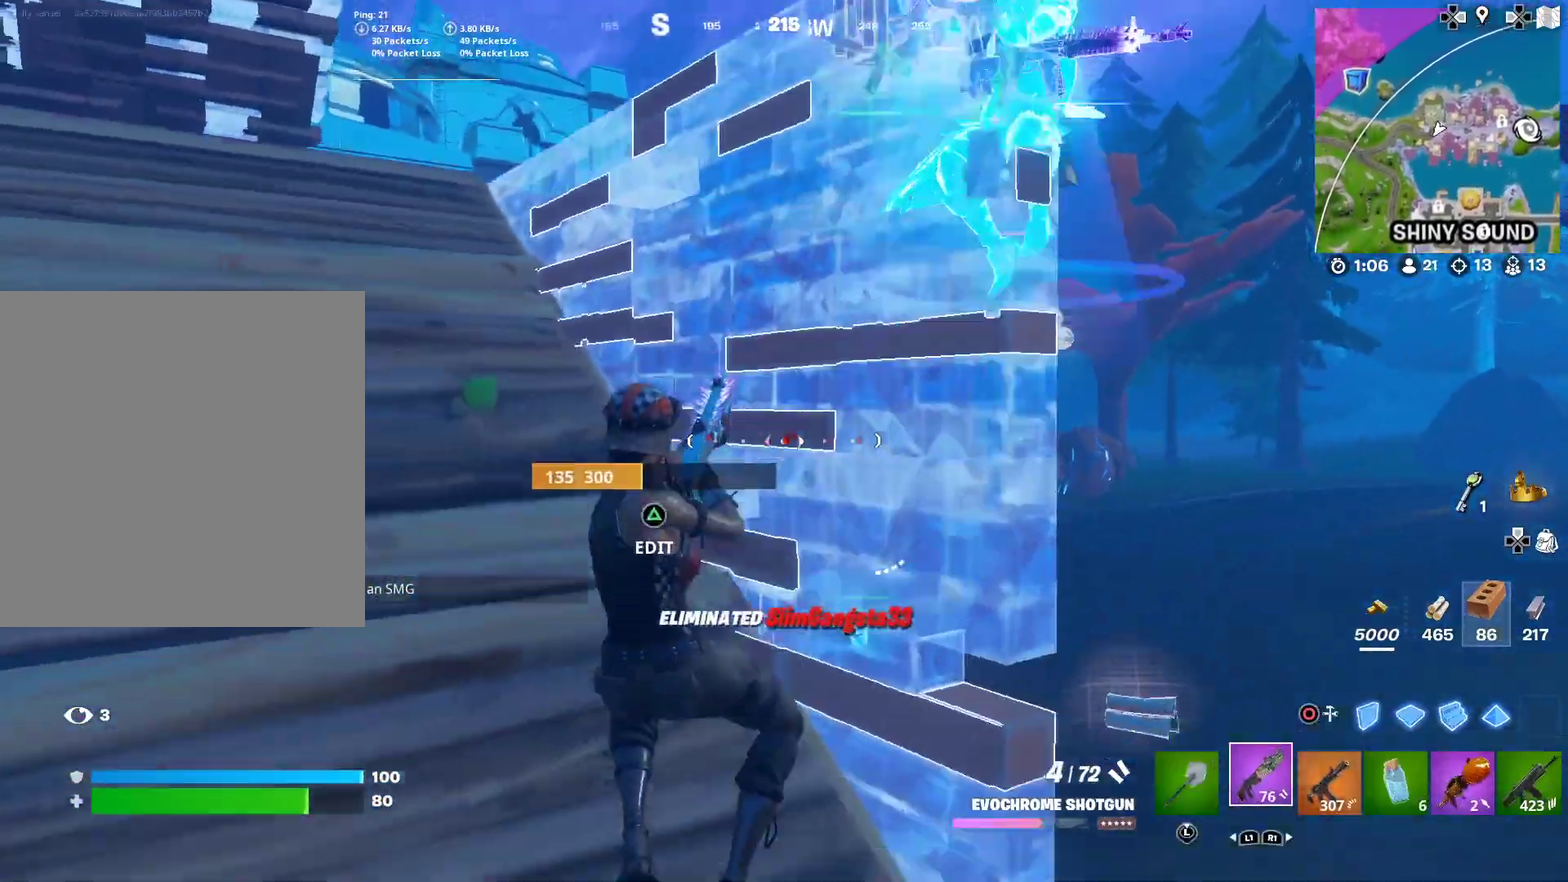
{"dt_ms": 601, "buttons": [], "left_stick": "down-right", "right_stick": "center", "button_events": [[151, "SQUARE", "down"], [217, "SQUARE", "up"], [317, "SQUARE", "down"], [368, "SQUARE", "up"]]}
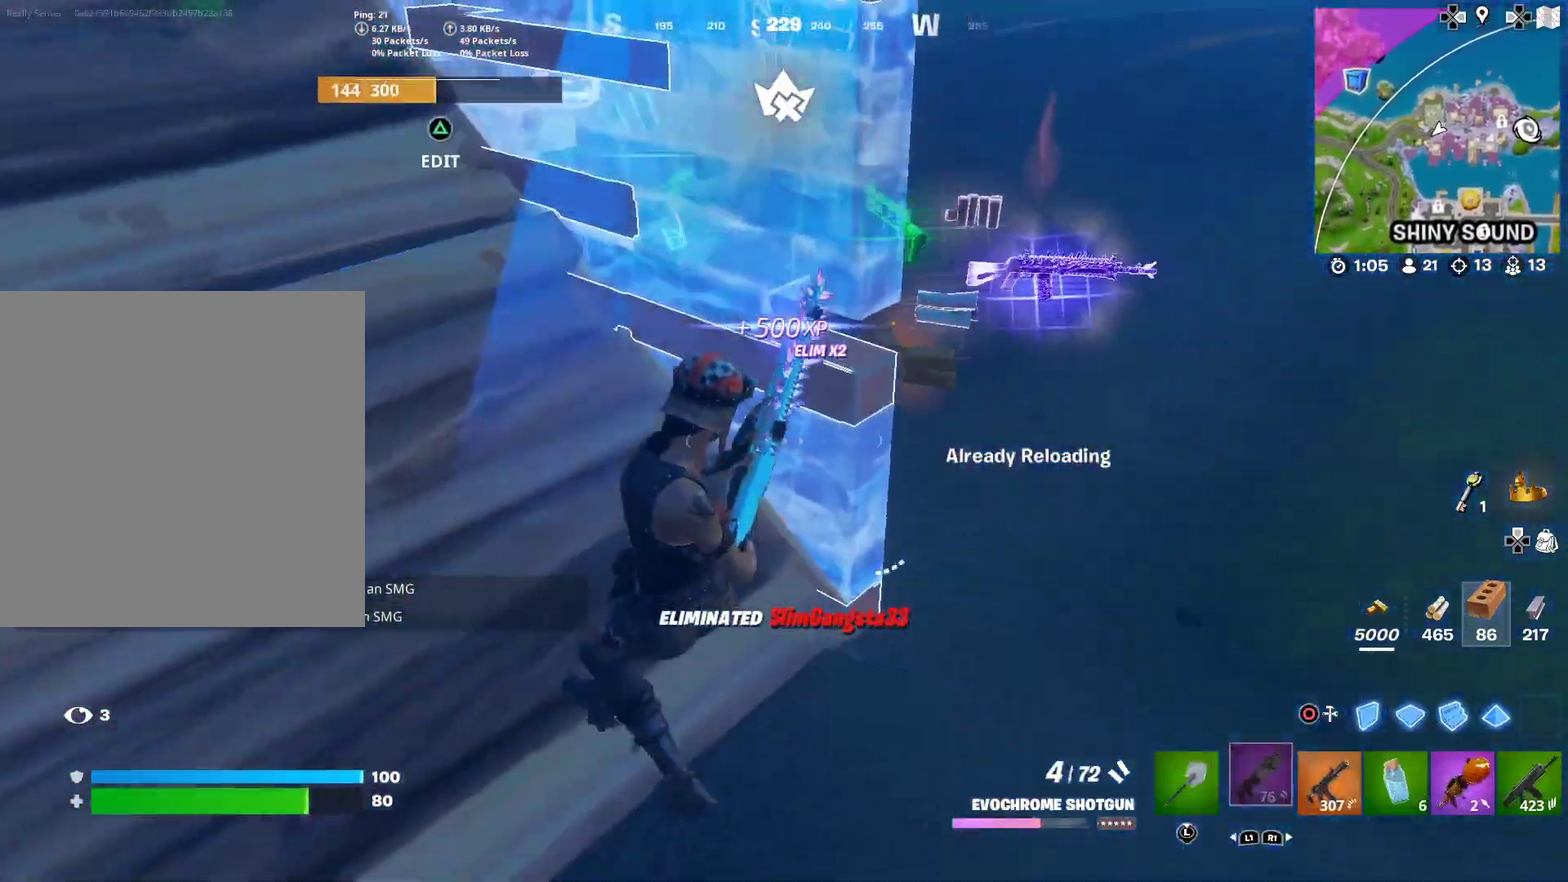
{"dt_ms": 401, "buttons": [], "left_stick": "right", "right_stick": "center", "button_events": []}
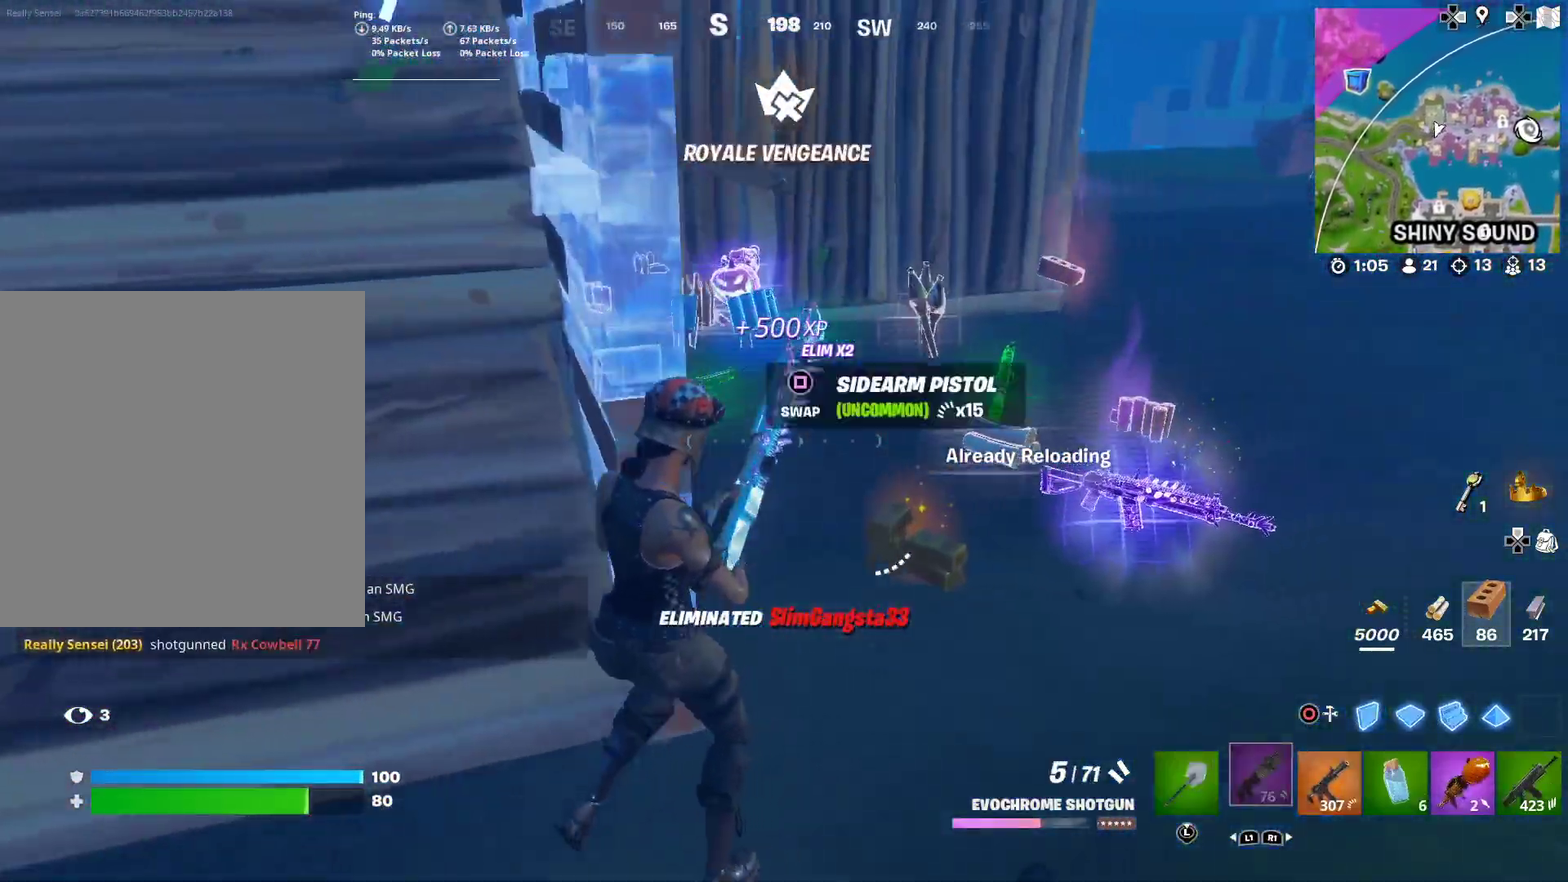
{"dt_ms": 500, "buttons": [], "left_stick": "up-left", "right_stick": "center", "button_events": []}
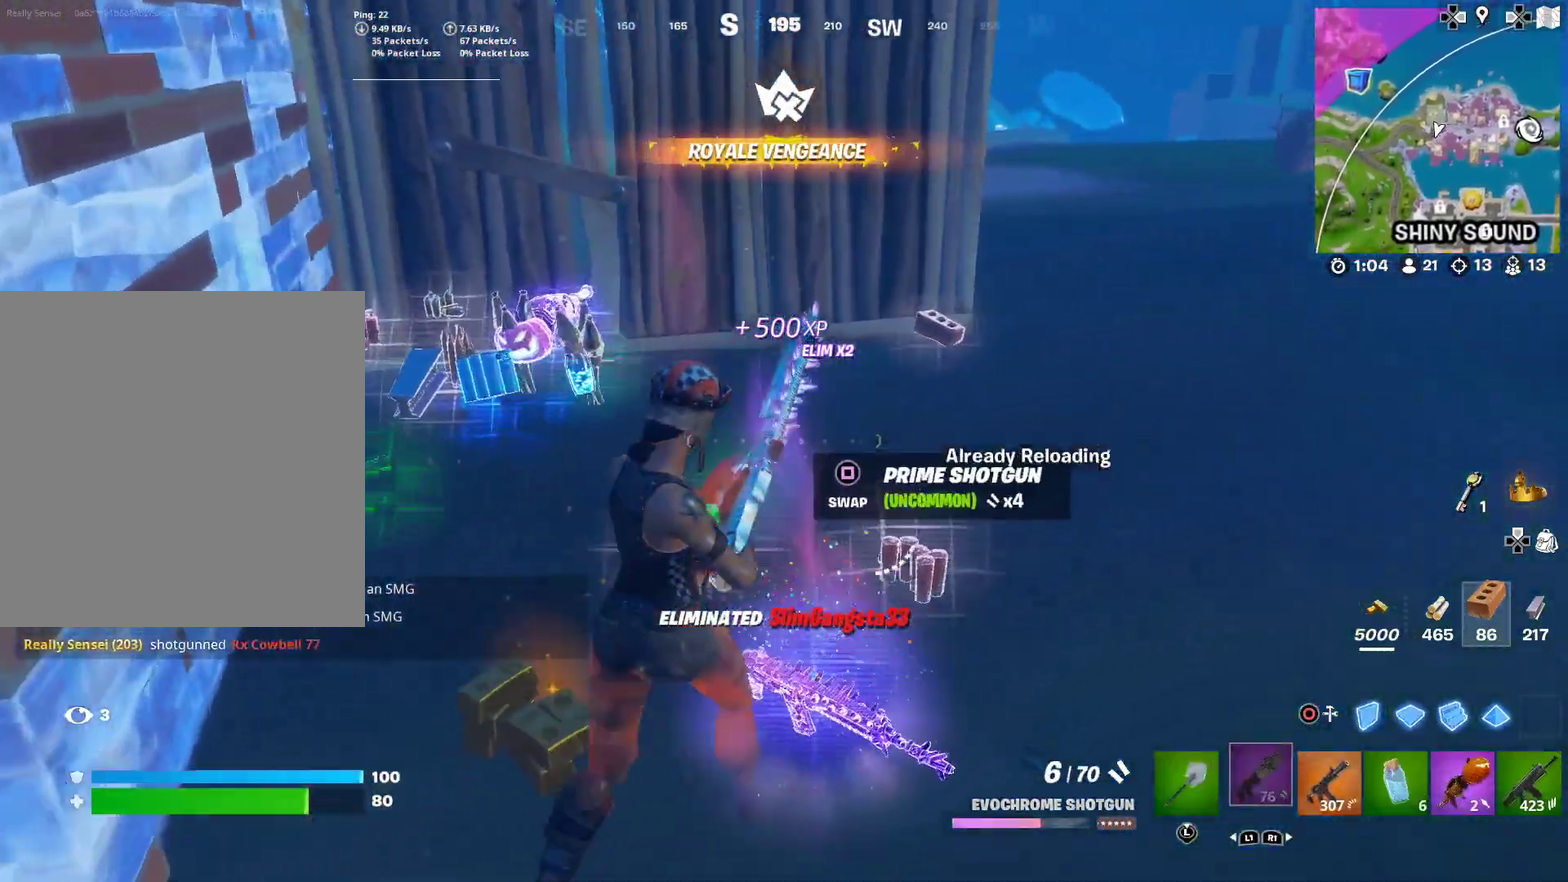
{"dt_ms": 500, "buttons": [], "left_stick": "left", "right_stick": "center", "button_events": []}
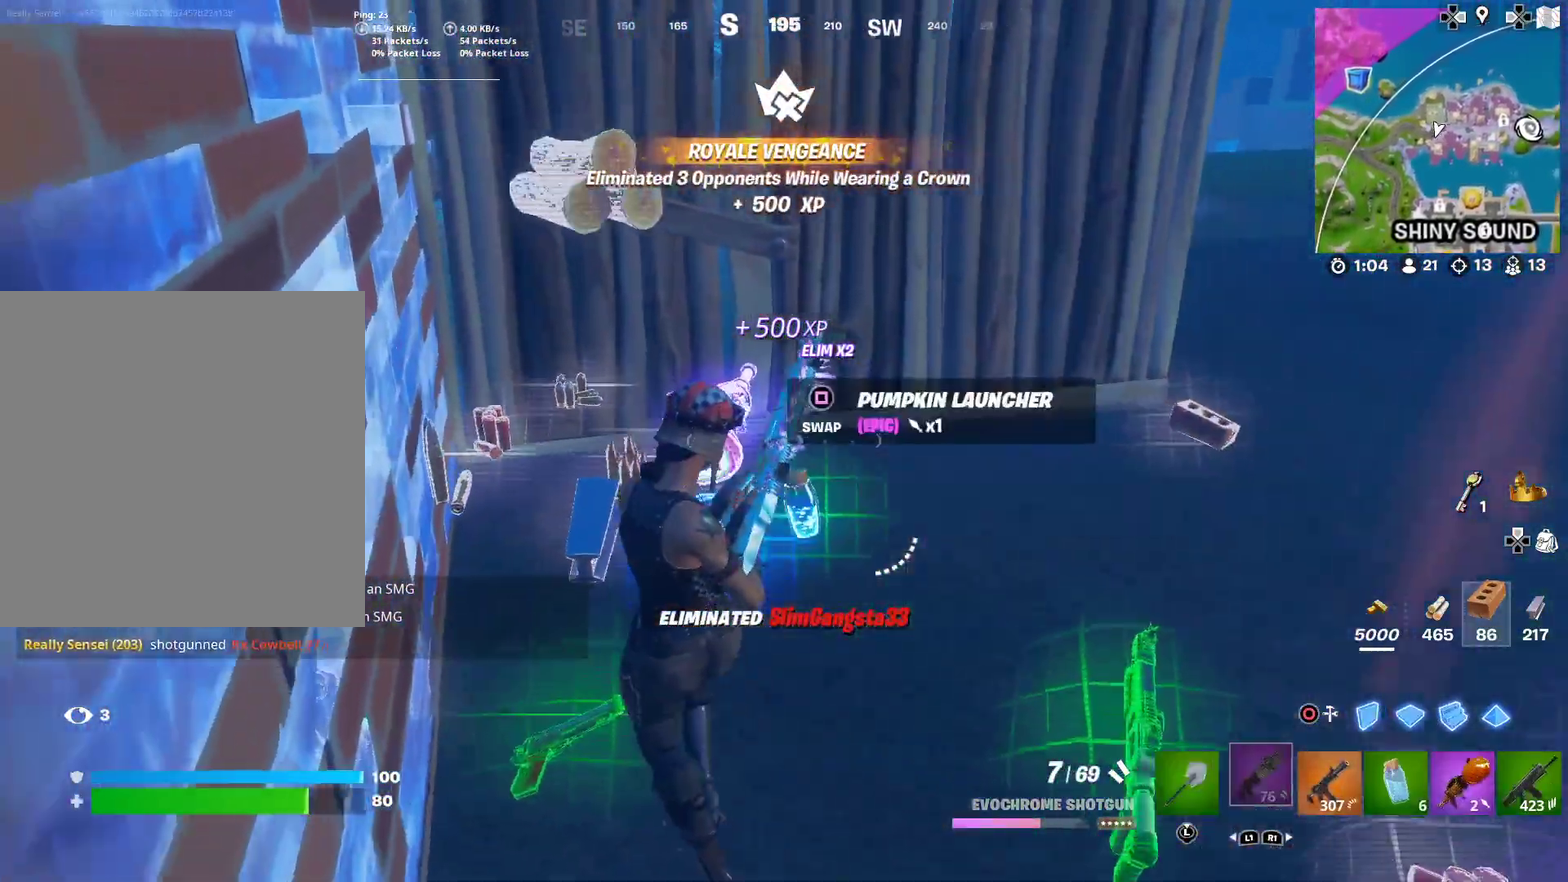
{"dt_ms": 484, "buttons": ["SQUARE"], "left_stick": "up-right", "right_stick": "up-right"}
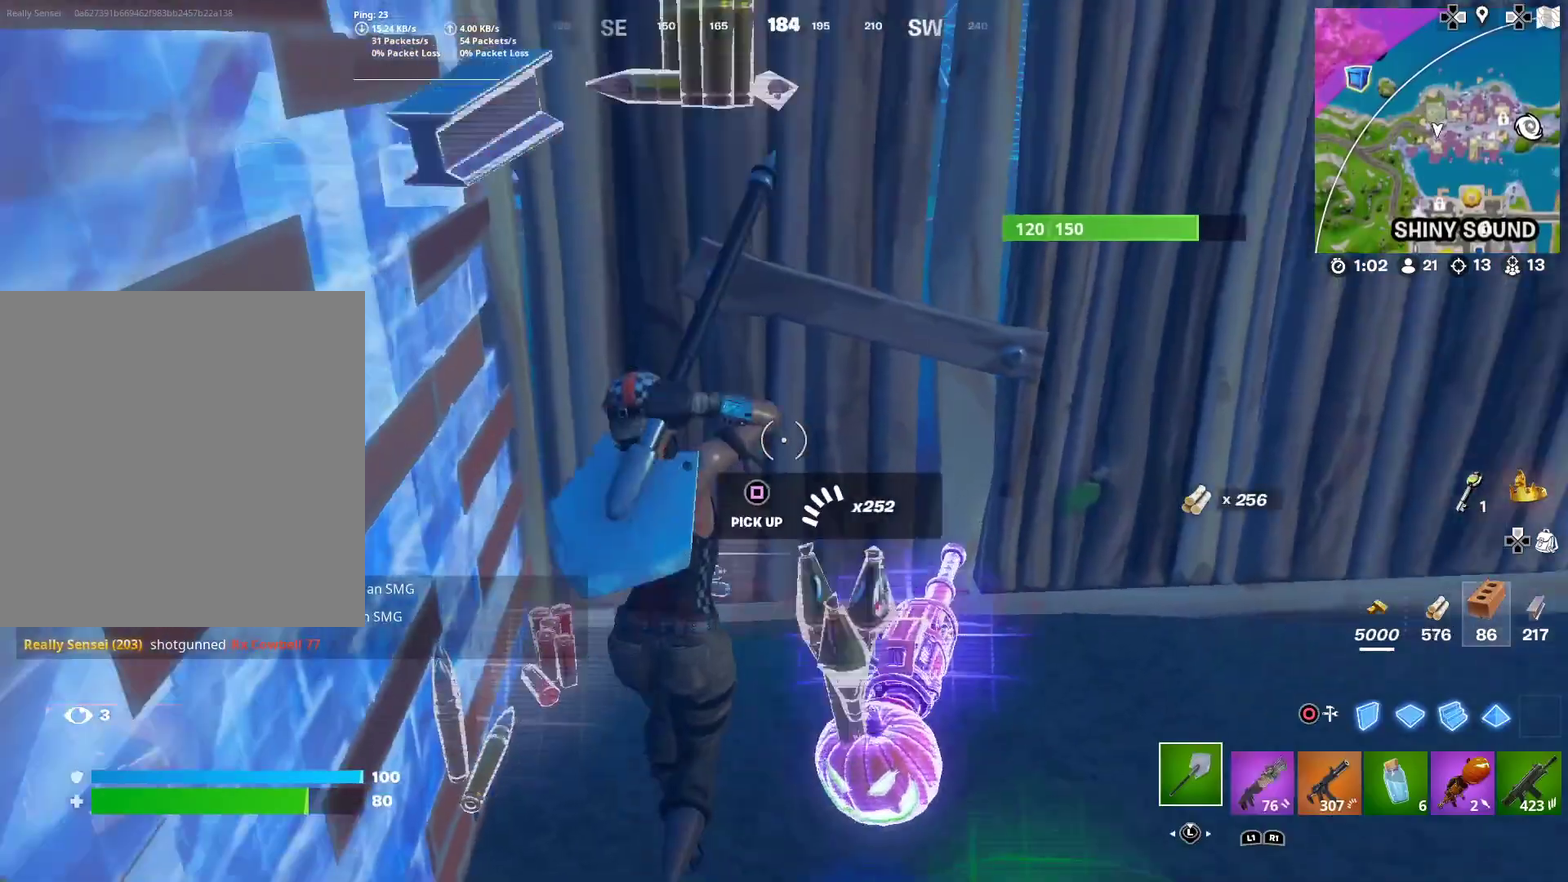
{"dt_ms": 501, "buttons": [], "left_stick": "center", "right_stick": "center", "button_events": [[34, "SQUARE", "up"], [117, "SQUARE", "down"], [201, "SQUARE", "up"], [384, "SQUARE", "down"], [467, "SQUARE", "up"]]}
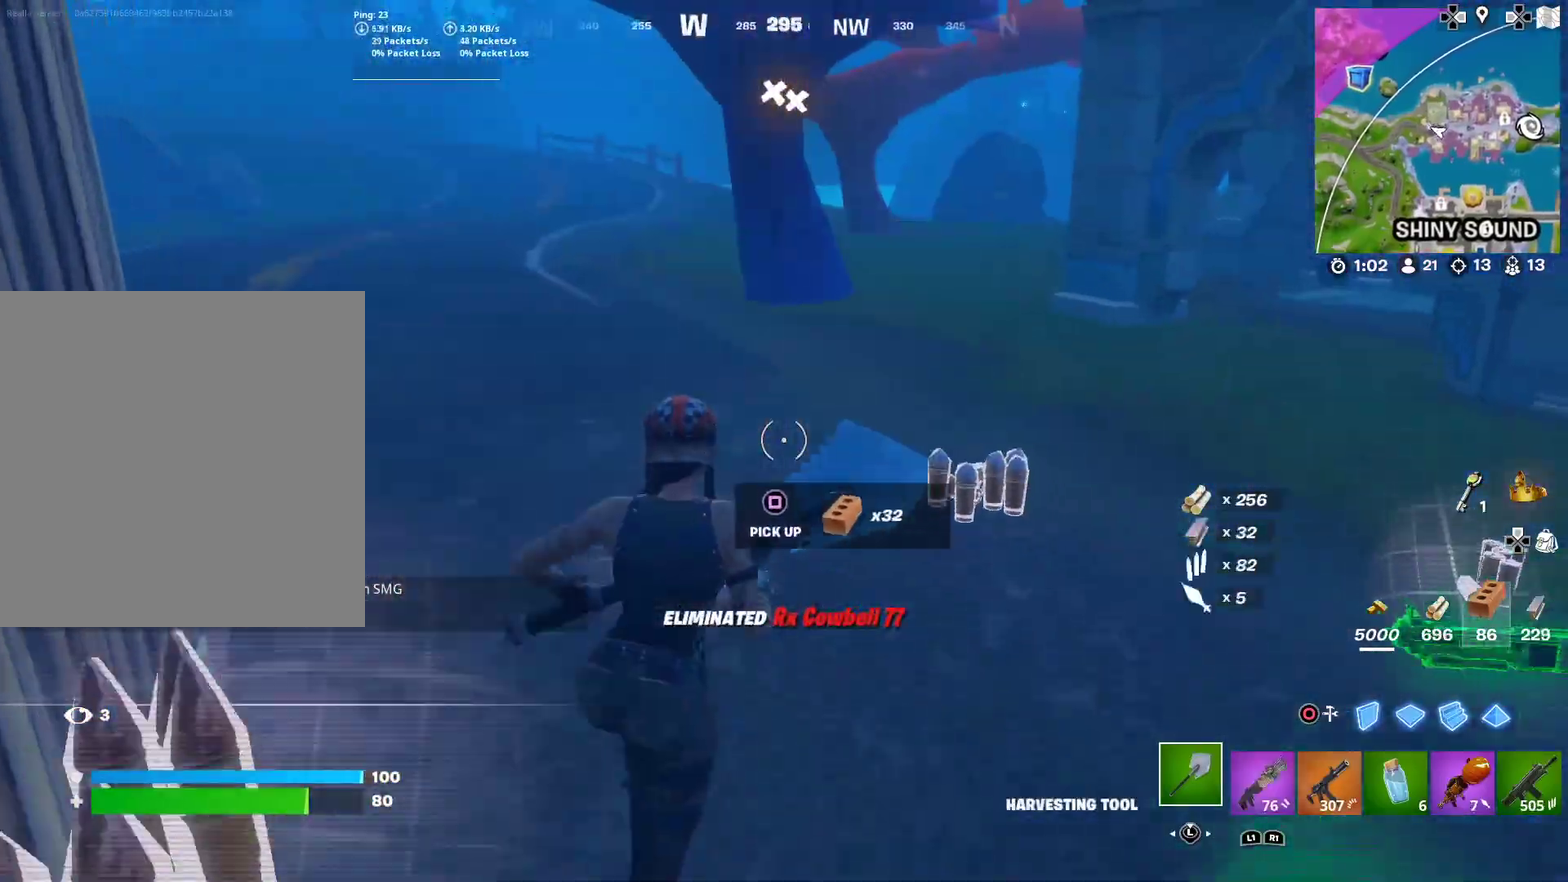
{"dt_ms": 400, "buttons": [], "left_stick": "right", "right_stick": "center"}
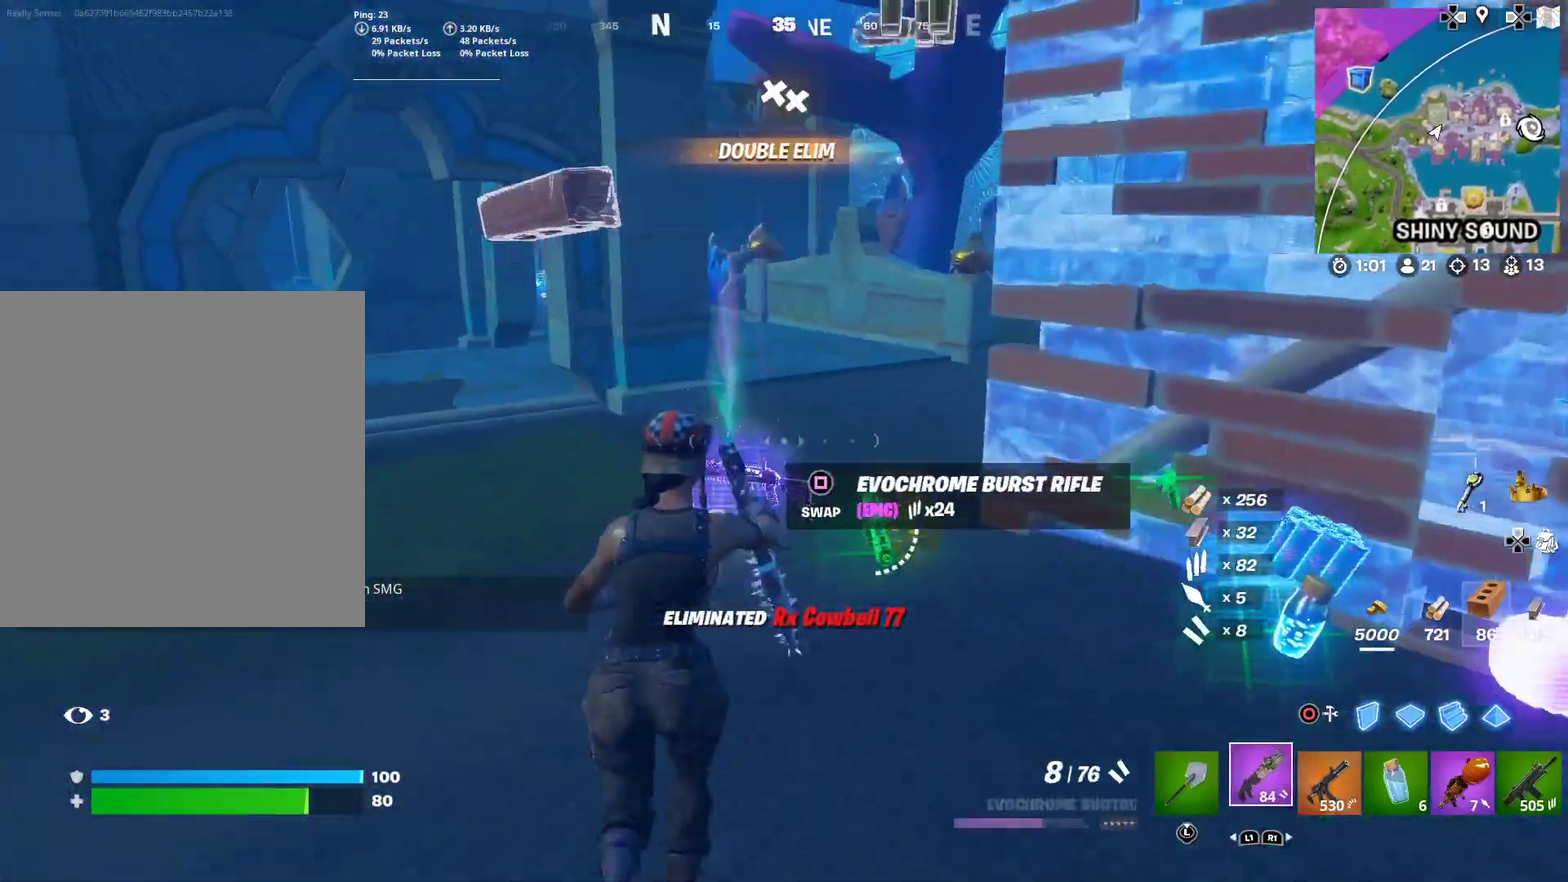
{"dt_ms": 601, "buttons": [], "left_stick": "up-right", "right_stick": "center", "button_events": []}
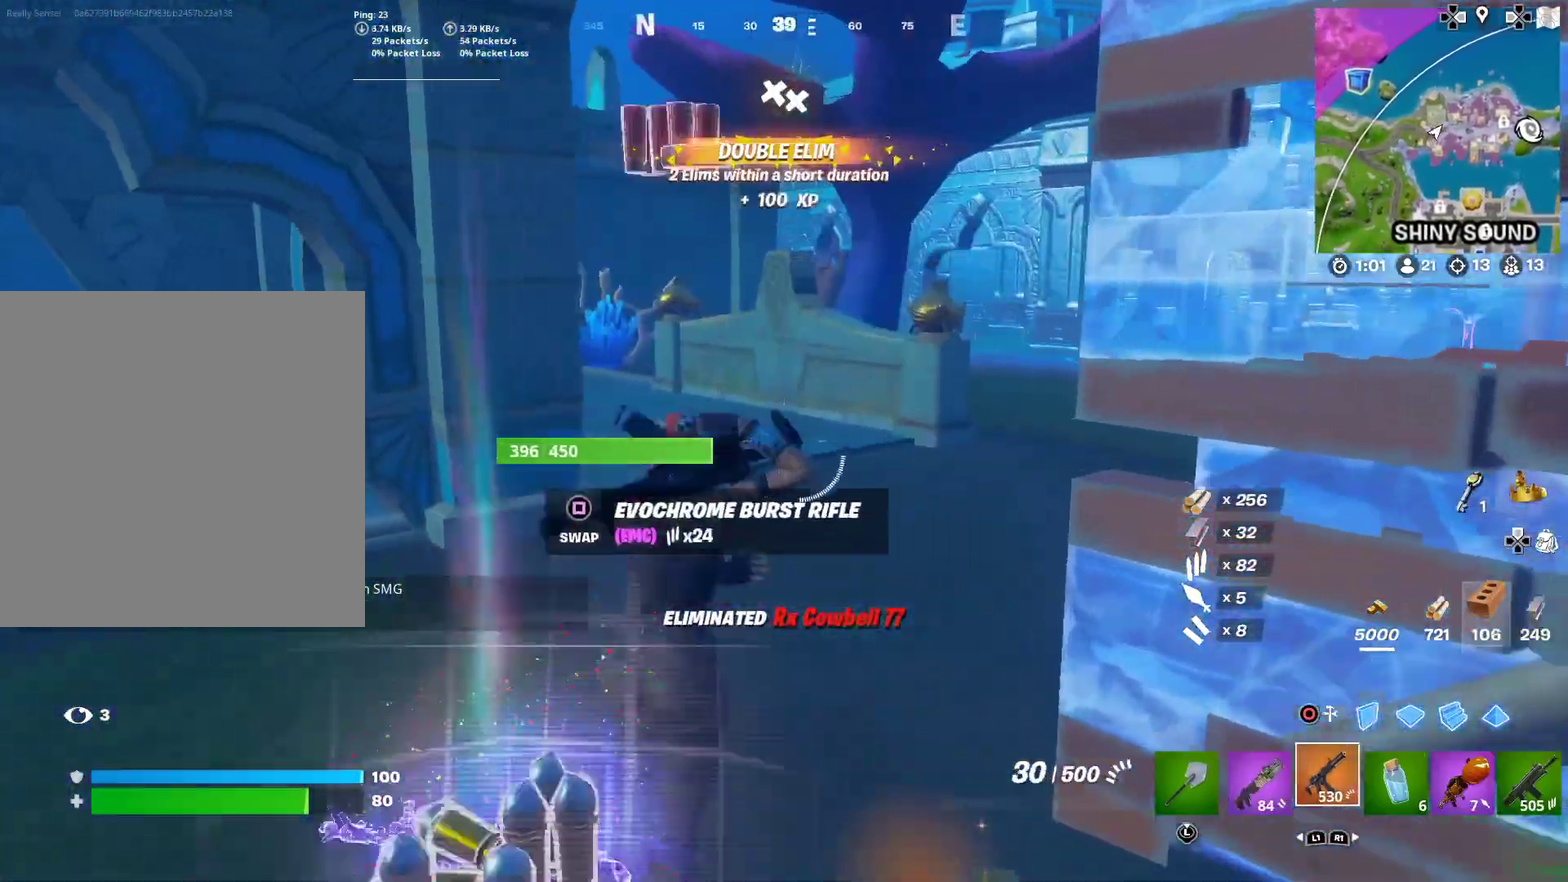
{"dt_ms": 400, "buttons": [], "left_stick": "down", "right_stick": "center", "button_events": [[33, "CROSS", "down"], [133, "CROSS", "up"], [233, "SQUARE", "down"], [333, "SQUARE", "up"]]}
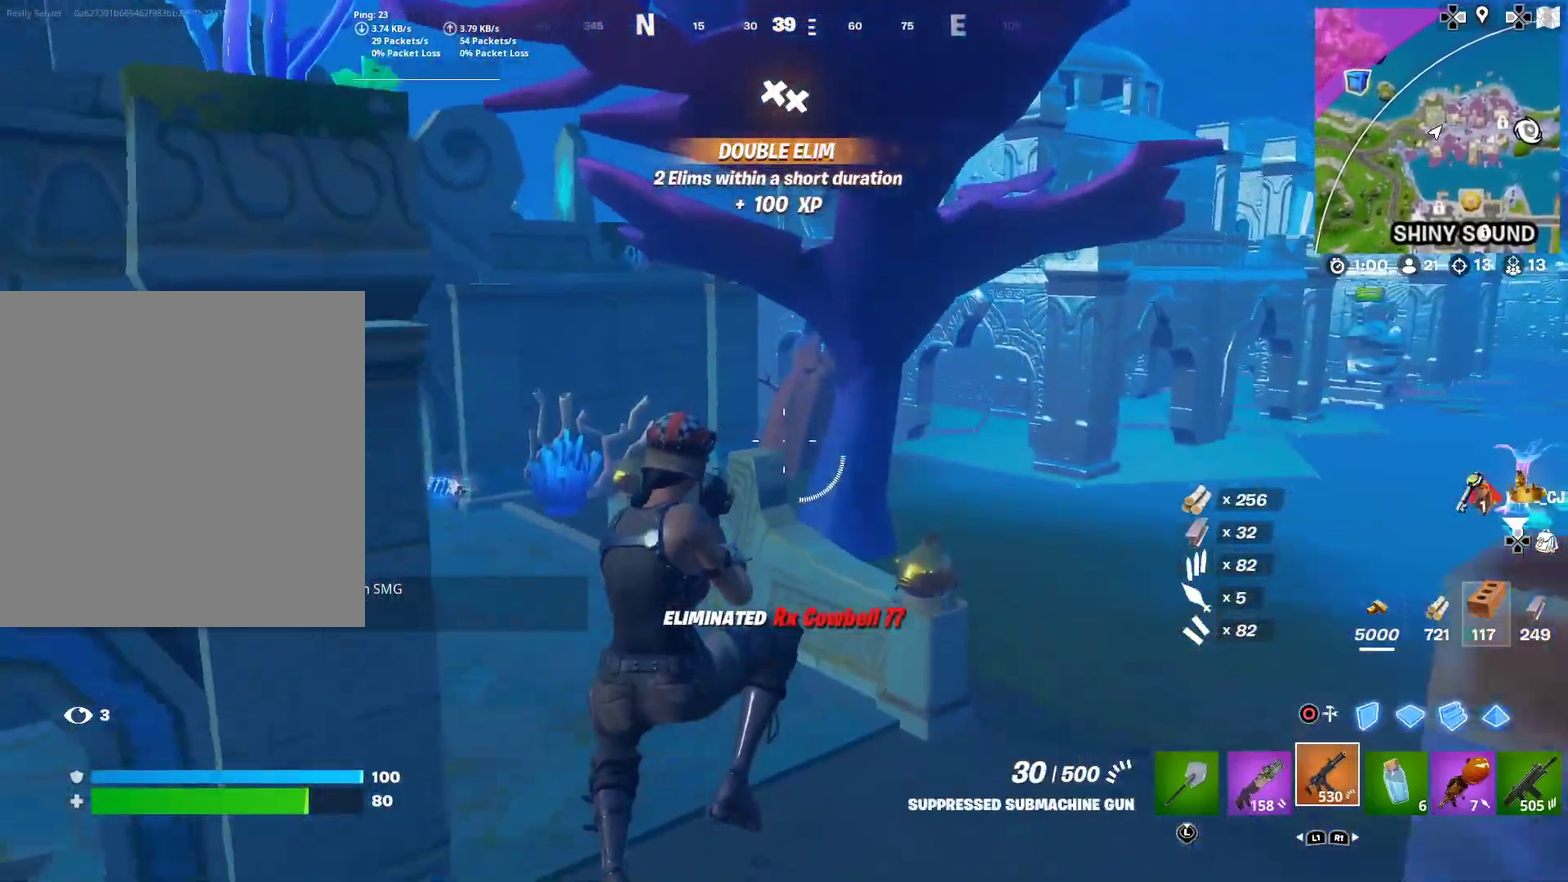
{"dt_ms": 601, "buttons": [], "left_stick": "left", "right_stick": "center", "button_events": [[17, "SQUARE", "down"], [84, "SQUARE", "up"], [184, "SQUARE", "down"], [250, "SQUARE", "up"], [351, "SQUARE", "down"], [434, "SQUARE", "up"]]}
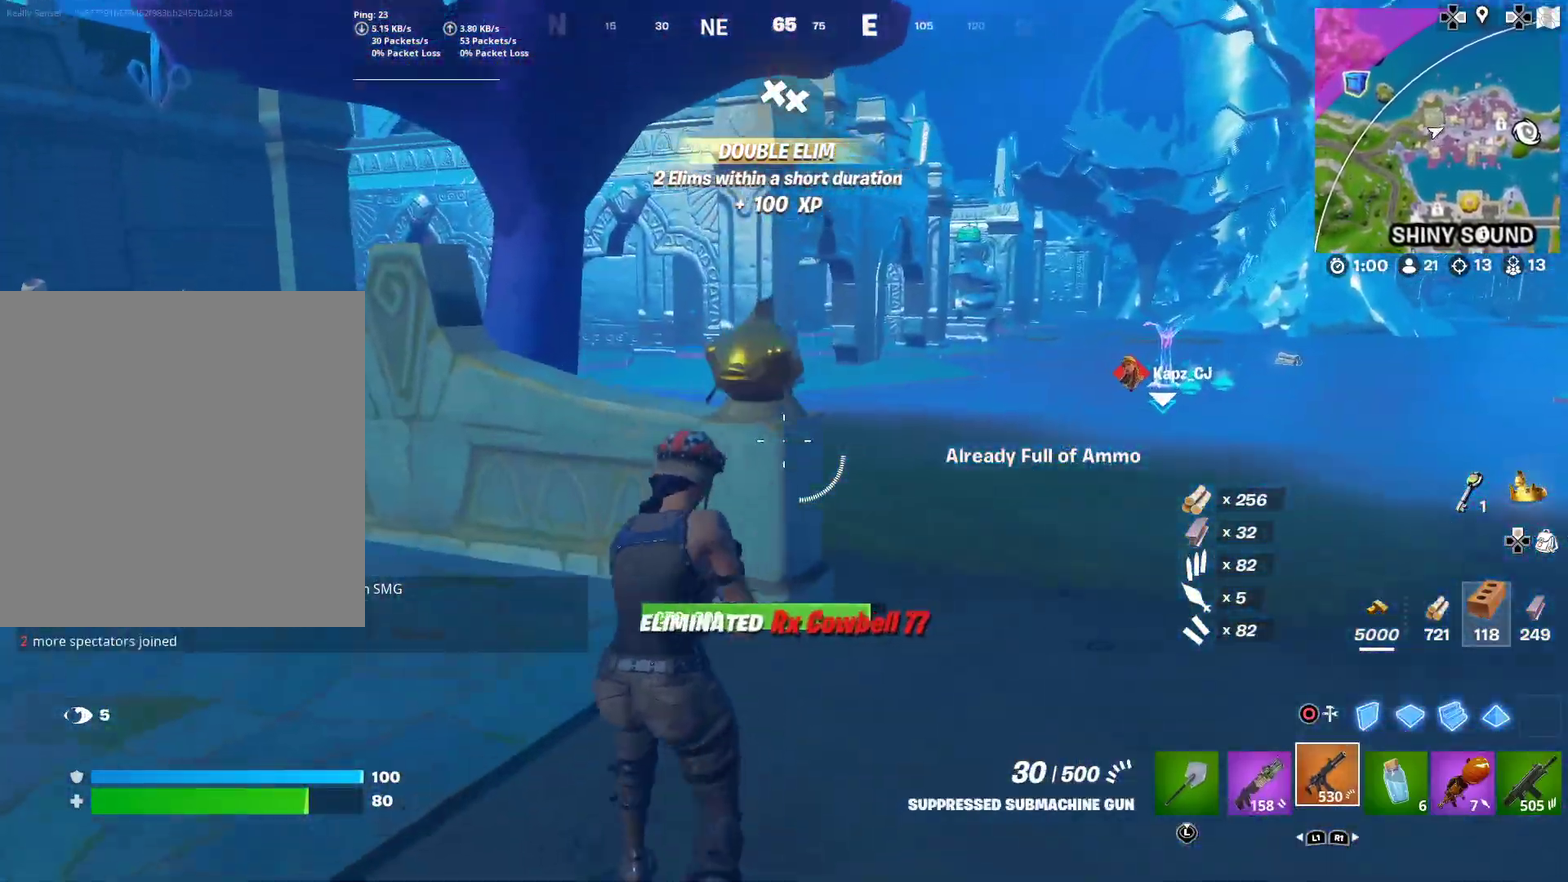
{"dt_ms": 400, "buttons": [], "left_stick": "up-right", "right_stick": "center", "button_events": []}